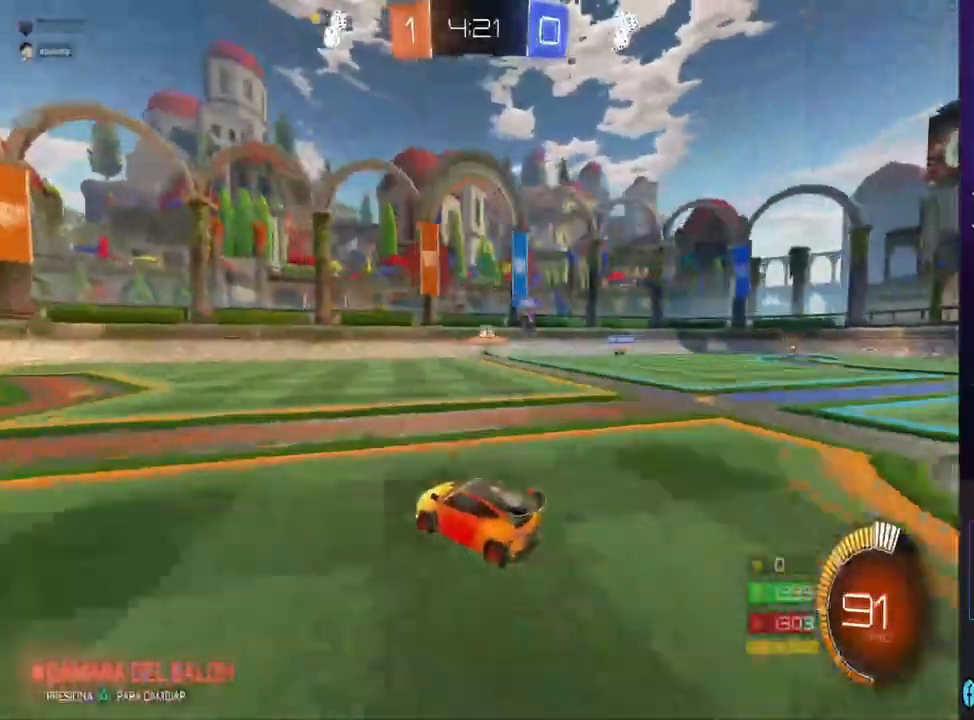
Gameplay with a controller (PlayStation layout); each line is a JSON object with the inputs held at the frame after it (dt_ms = milliseconds from this image to that frame). "events" lists button and stick changes between this image and that frame as [ms after this image, input, new state], when the widget could be followed in between. Not read: SQUARE TRIANGLE.
{"dt_ms": 500, "buttons": ["L2"], "left_stick": "left", "right_stick": "center", "events": [[167, "left_stick", "right"], [367, "R2", "up"], [433, "L2", "down"], [467, "left_stick", "left"]]}
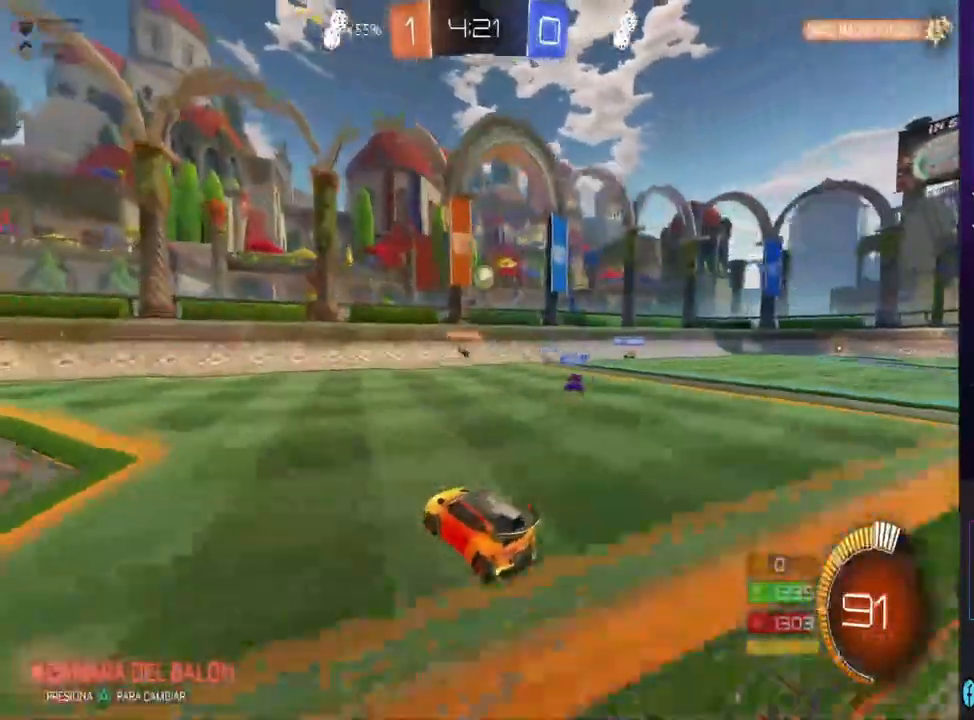
{"dt_ms": 500, "buttons": ["R2"], "left_stick": "down", "right_stick": "center", "events": [[67, "left_stick", "right"], [267, "R2", "down"], [267, "left_stick", "center"], [300, "CROSS", "down"], [300, "L2", "up"], [467, "left_stick", "down"], [500, "CROSS", "up"]]}
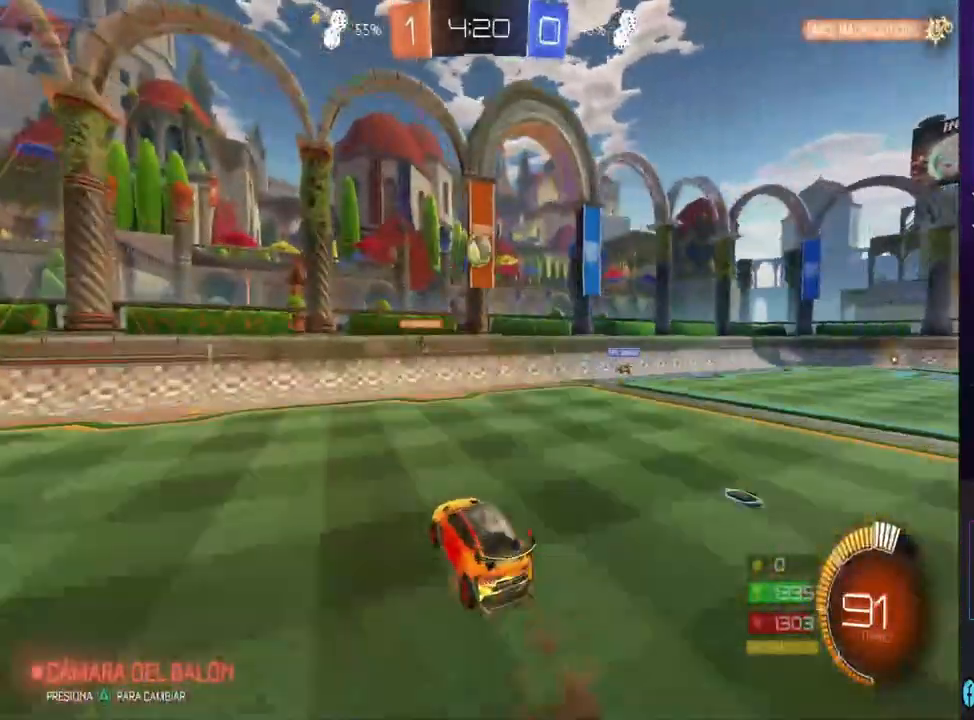
{"dt_ms": 500, "buttons": ["CIRCLE", "R2"], "left_stick": "center", "right_stick": "center", "events": [[67, "CIRCLE", "down"], [67, "left_stick", "center"], [300, "left_stick", "up-right"], [467, "left_stick", "center"]]}
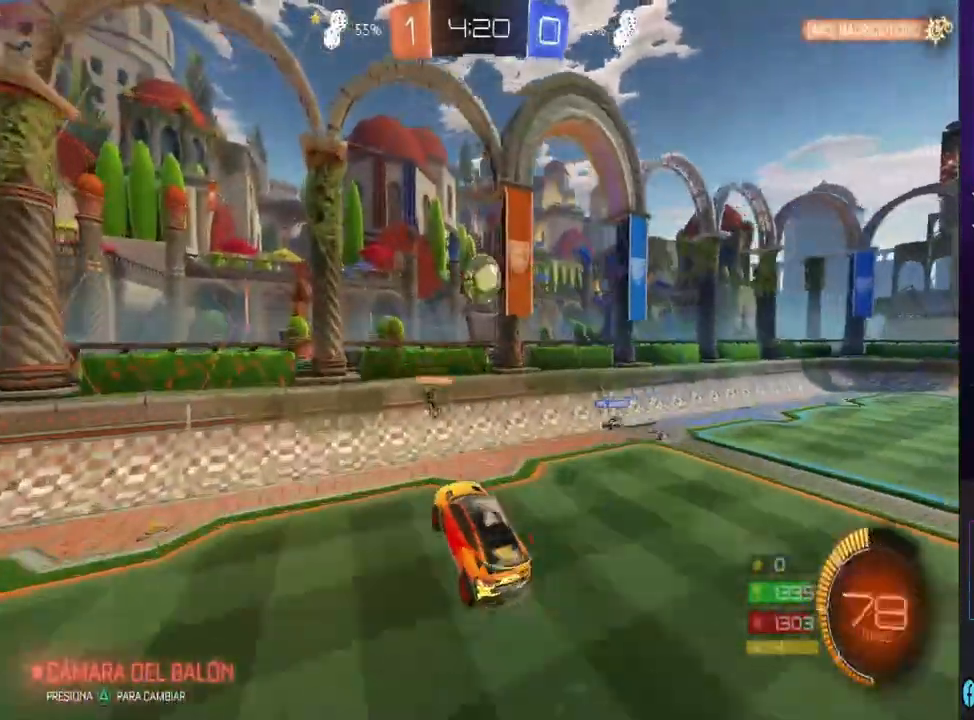
{"dt_ms": 500, "buttons": ["CIRCLE", "R2"], "left_stick": "up", "right_stick": "center", "events": [[133, "left_stick", "down-right"], [400, "left_stick", "up-right"], [500, "left_stick", "up"]]}
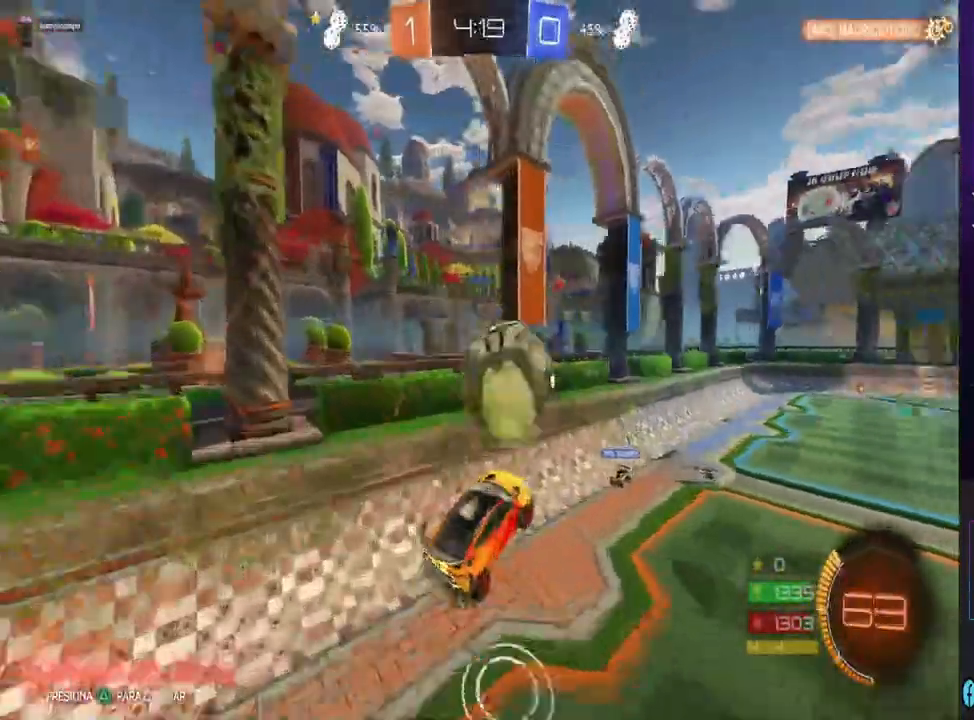
{"dt_ms": 500, "buttons": [], "left_stick": "center", "right_stick": "center", "events": [[167, "left_stick", "center"], [200, "CIRCLE", "up"], [233, "R2", "up"], [300, "left_stick", "left"], [500, "left_stick", "center"]]}
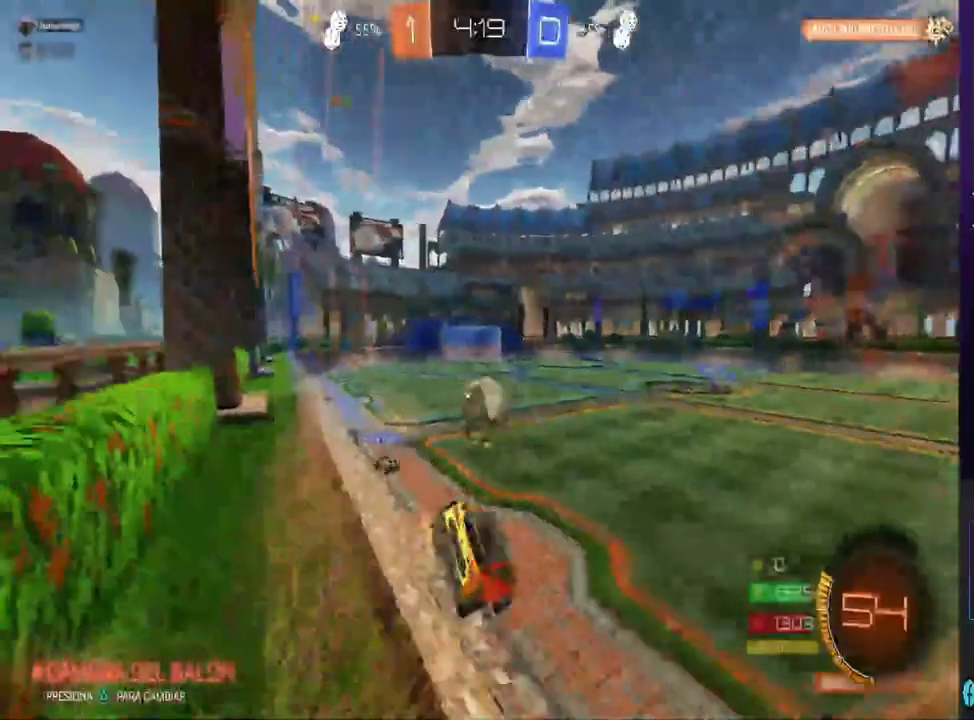
{"dt_ms": 500, "buttons": ["CIRCLE", "R2"], "left_stick": "center", "right_stick": "center", "events": [[67, "R2", "down"], [100, "left_stick", "left"], [200, "CIRCLE", "down"], [333, "left_stick", "center"]]}
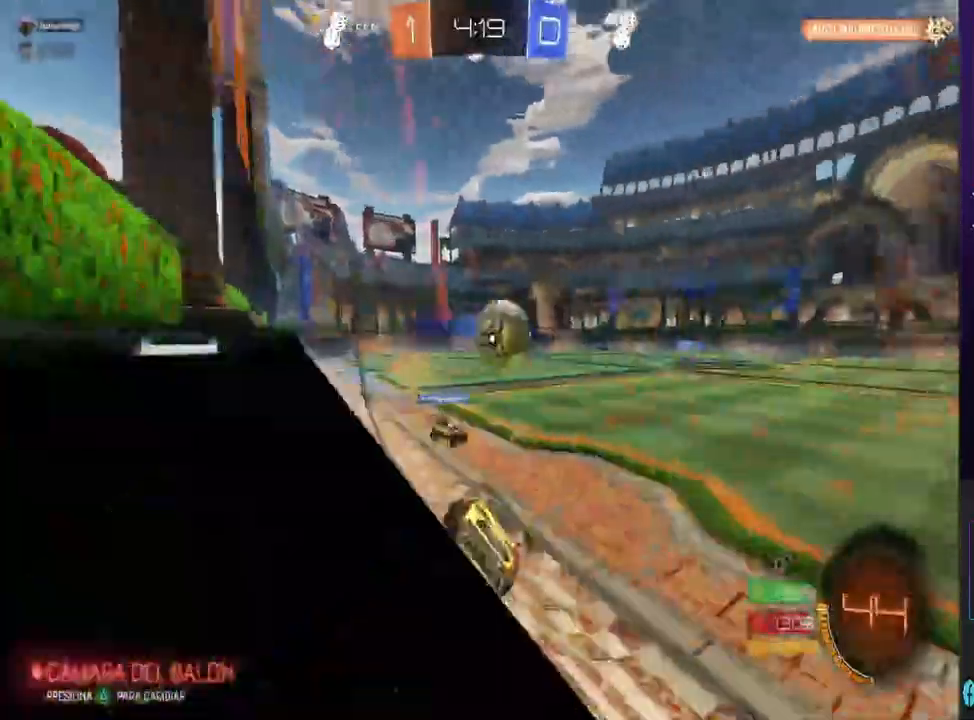
{"dt_ms": 500, "buttons": ["CIRCLE", "R2"], "left_stick": "left", "right_stick": "center", "events": [[33, "left_stick", "right"], [267, "left_stick", "left"]]}
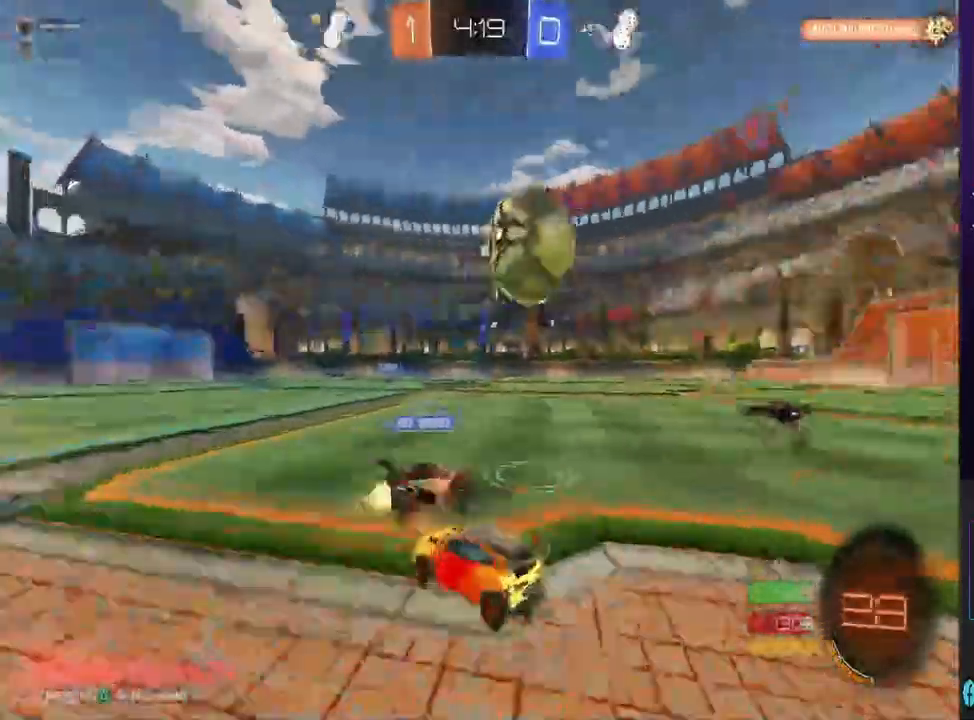
{"dt_ms": 500, "buttons": ["R2"], "left_stick": "right", "right_stick": "center", "events": [[133, "CIRCLE", "up"], [400, "left_stick", "center"], [500, "left_stick", "right"]]}
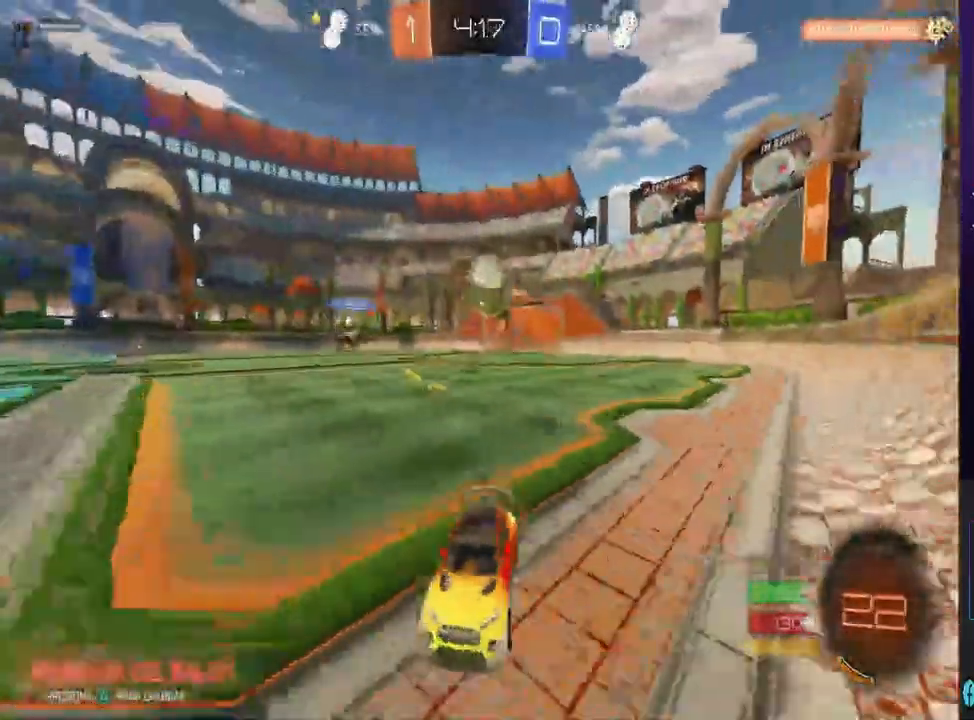
{"dt_ms": 500, "buttons": ["R2"], "left_stick": "left", "right_stick": "center", "events": [[33, "R2", "up"], [300, "R2", "down"], [367, "left_stick", "left"]]}
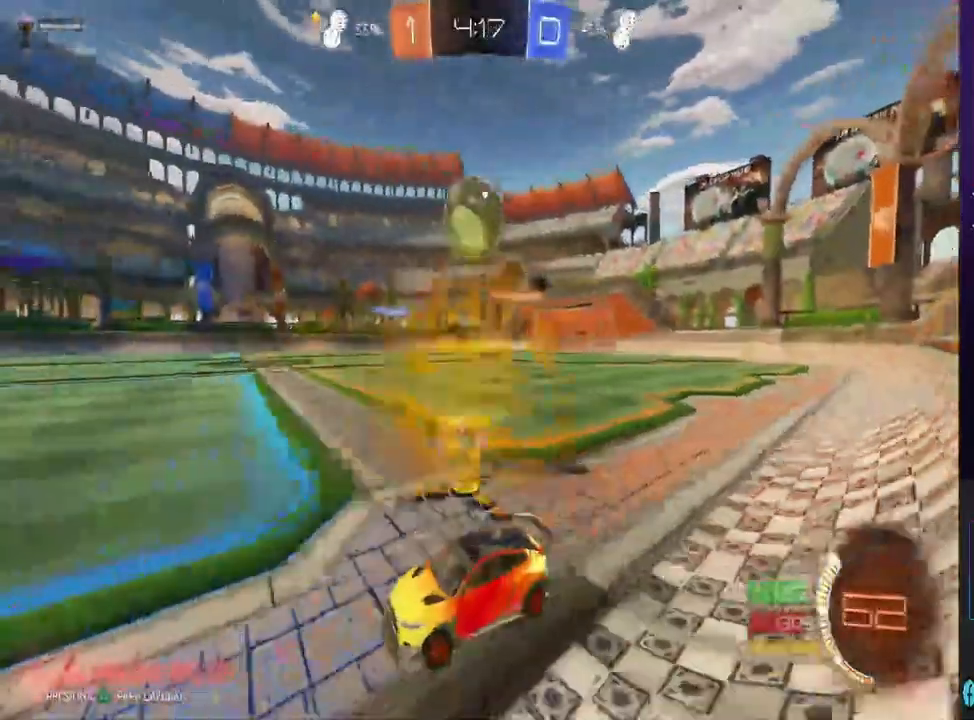
{"dt_ms": 500, "buttons": ["R2"], "left_stick": "center", "right_stick": "center", "events": [[33, "left_stick", "center"], [333, "left_stick", "left"], [400, "left_stick", "center"]]}
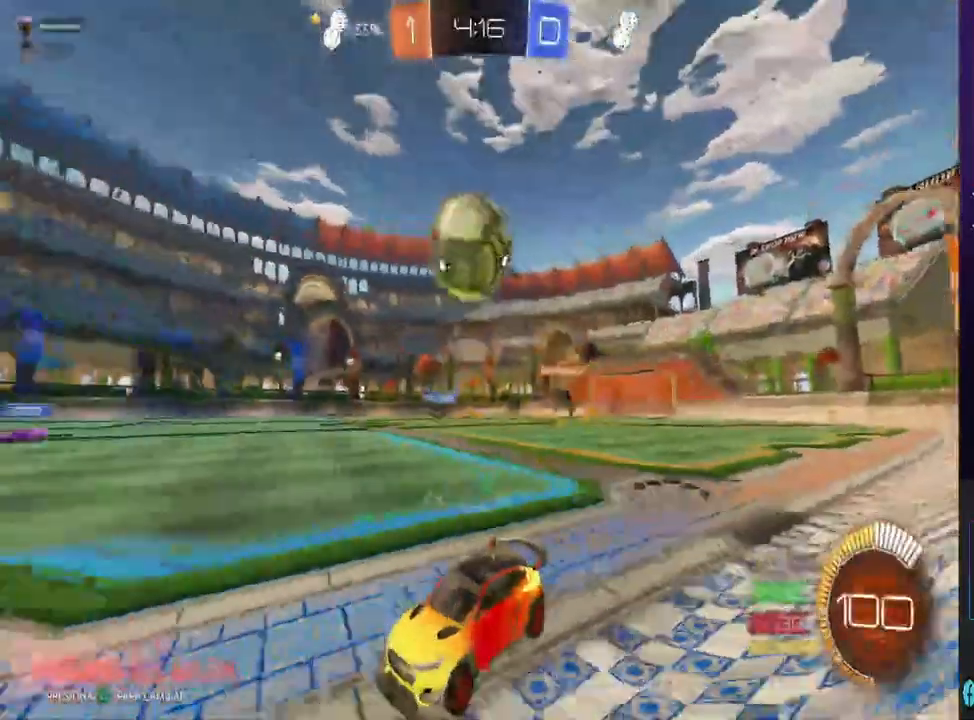
{"dt_ms": 500, "buttons": ["CIRCLE", "R2"], "left_stick": "right", "right_stick": "center", "events": [[133, "left_stick", "right"], [333, "left_stick", "center"], [467, "CIRCLE", "down"], [467, "left_stick", "right"]]}
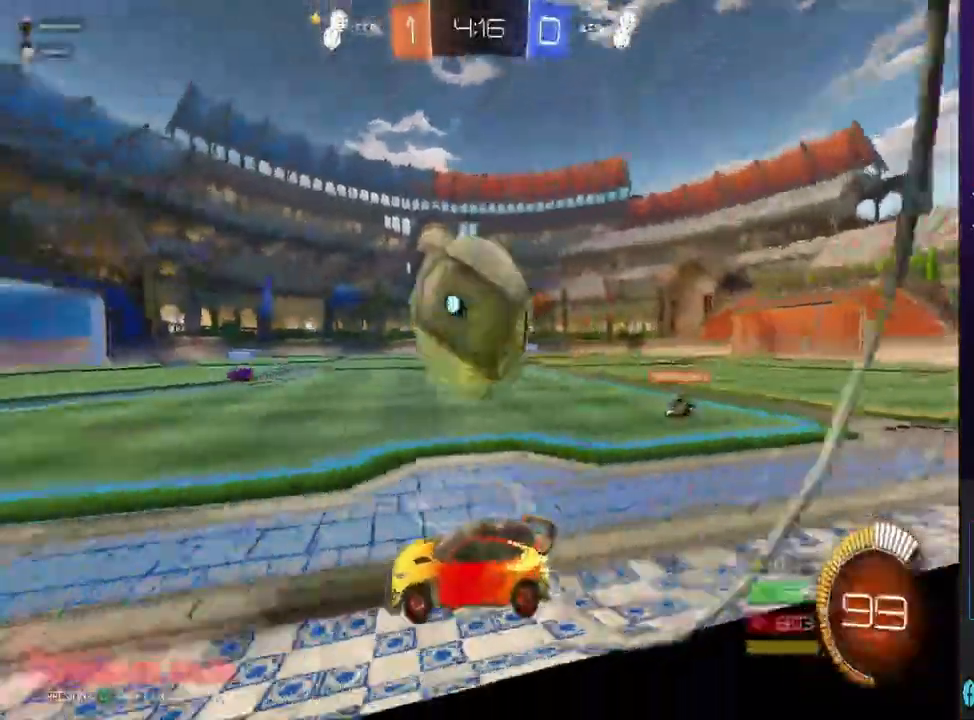
{"dt_ms": 500, "buttons": ["L2"], "left_stick": "down-left", "right_stick": "center", "events": [[267, "CIRCLE", "up"], [367, "R2", "up"], [433, "left_stick", "down-left"], [467, "L2", "down"]]}
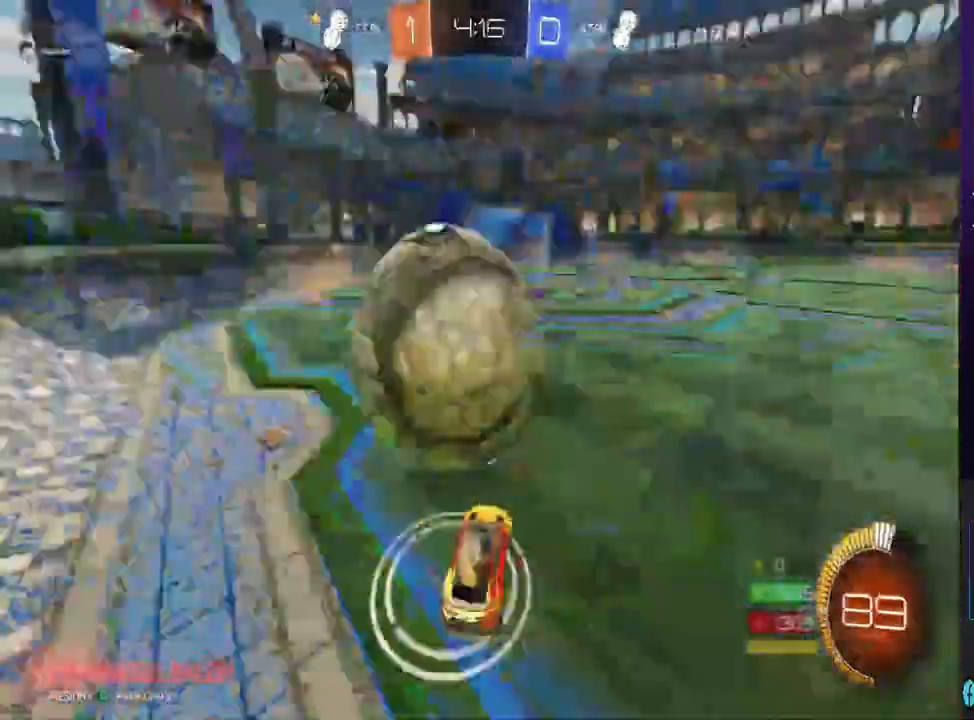
{"dt_ms": 500, "buttons": ["CIRCLE", "R2"], "left_stick": "center", "right_stick": "center", "events": [[167, "R2", "down"], [233, "CIRCLE", "down"], [367, "L2", "up"], [367, "left_stick", "center"]]}
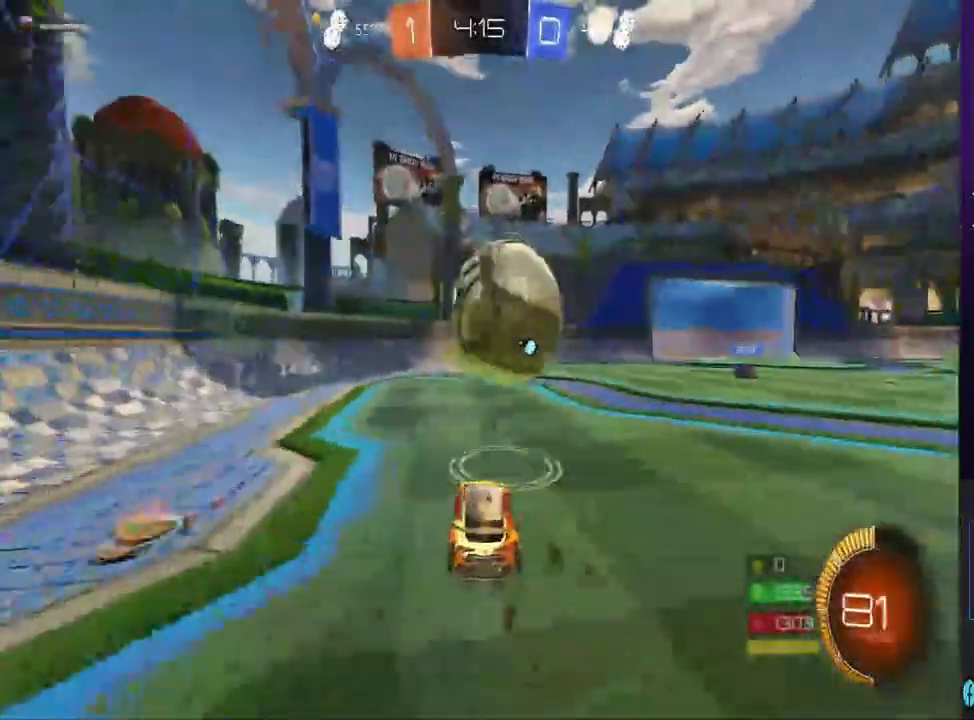
{"dt_ms": 500, "buttons": [], "left_stick": "right", "right_stick": "center", "events": [[233, "left_stick", "right"], [467, "CIRCLE", "up"], [500, "R2", "up"]]}
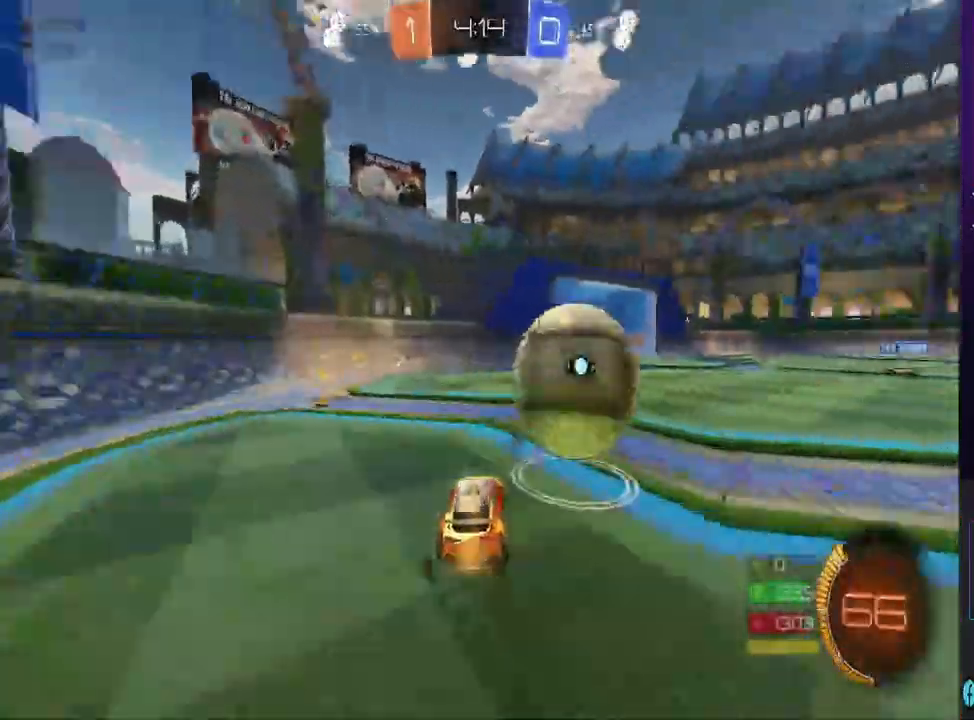
{"dt_ms": 500, "buttons": ["CIRCLE", "R2"], "left_stick": "center", "right_stick": "center", "events": [[133, "CROSS", "down"], [333, "CROSS", "up"], [333, "left_stick", "center"], [433, "R2", "down"], [500, "CIRCLE", "down"]]}
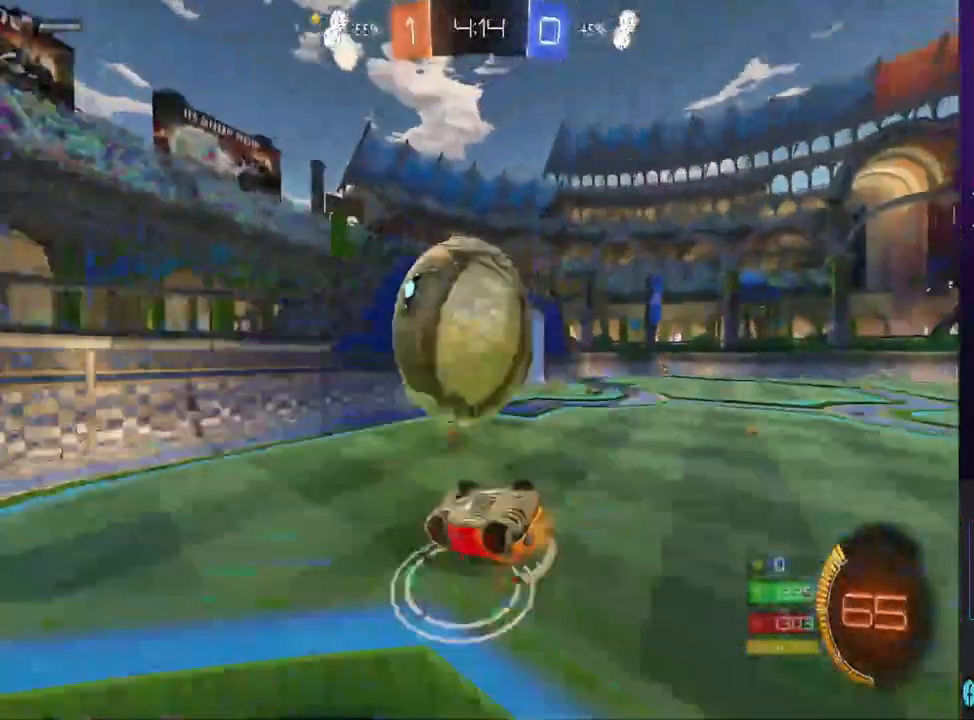
{"dt_ms": 500, "buttons": [], "left_stick": "down-right", "right_stick": "center", "events": [[67, "CIRCLE", "up"], [67, "left_stick", "right"], [100, "L1", "down"], [267, "L1", "up"], [300, "left_stick", "center"], [400, "R2", "up"], [433, "left_stick", "down-right"]]}
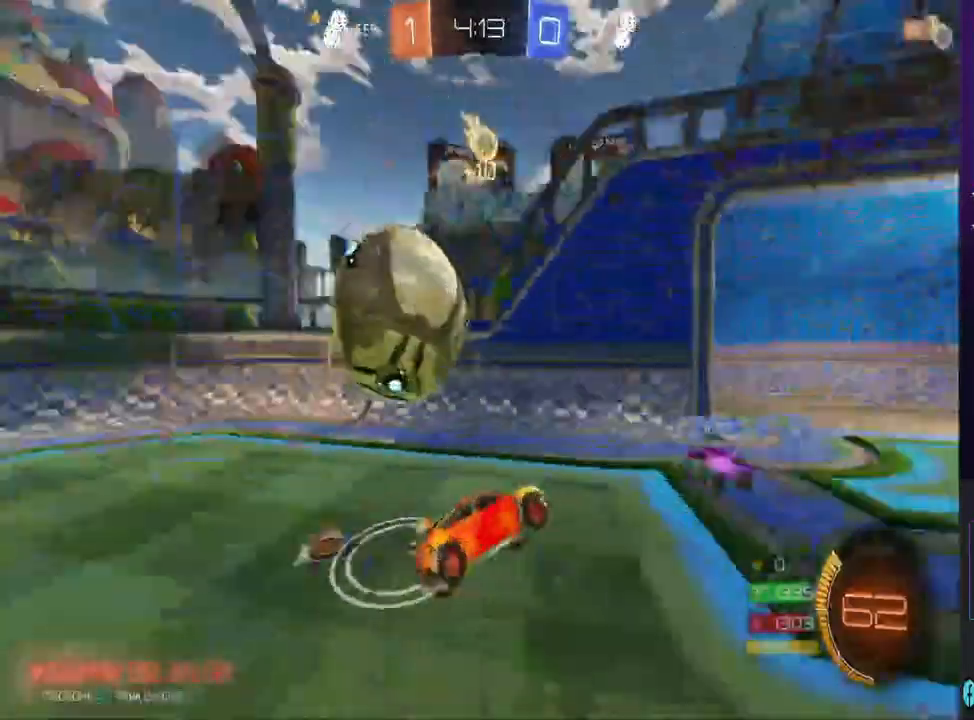
{"dt_ms": 500, "buttons": ["R2"], "left_stick": "right", "right_stick": "center", "events": [[167, "R2", "down"], [267, "left_stick", "center"], [367, "left_stick", "right"]]}
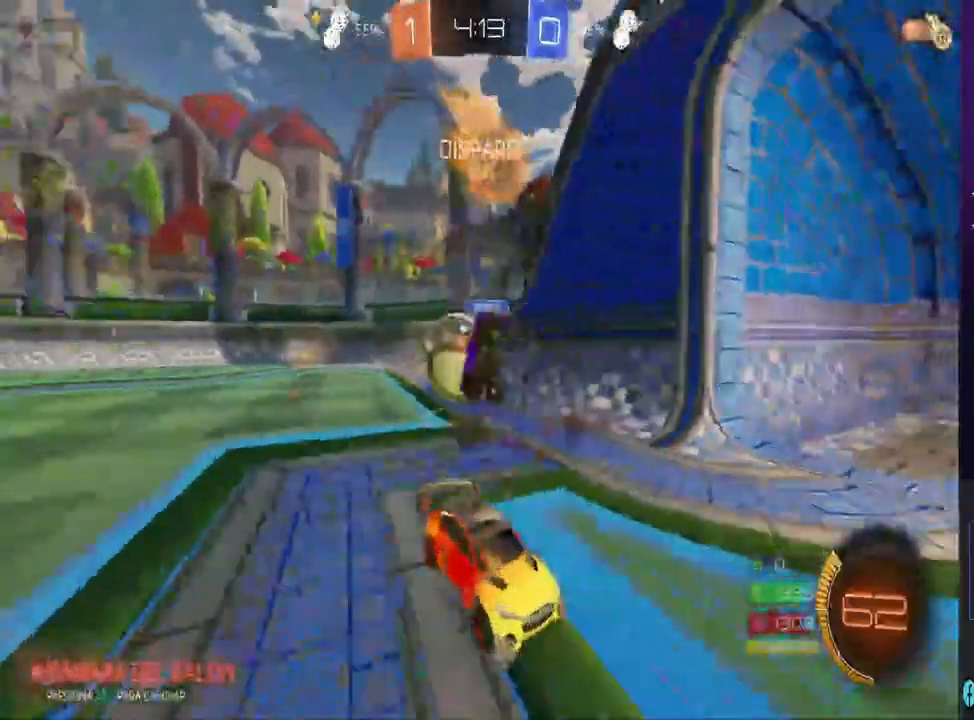
{"dt_ms": 500, "buttons": ["R2"], "left_stick": "right", "right_stick": "center"}
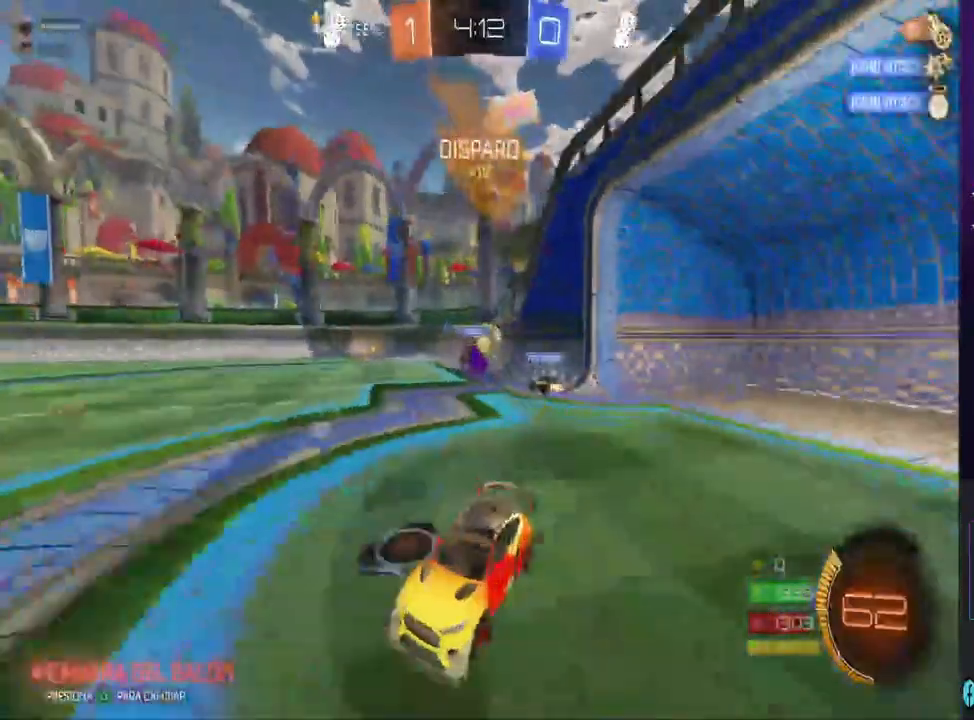
{"dt_ms": 500, "buttons": ["CIRCLE", "R2"], "left_stick": "right", "right_stick": "center", "events": [[433, "CIRCLE", "down"]]}
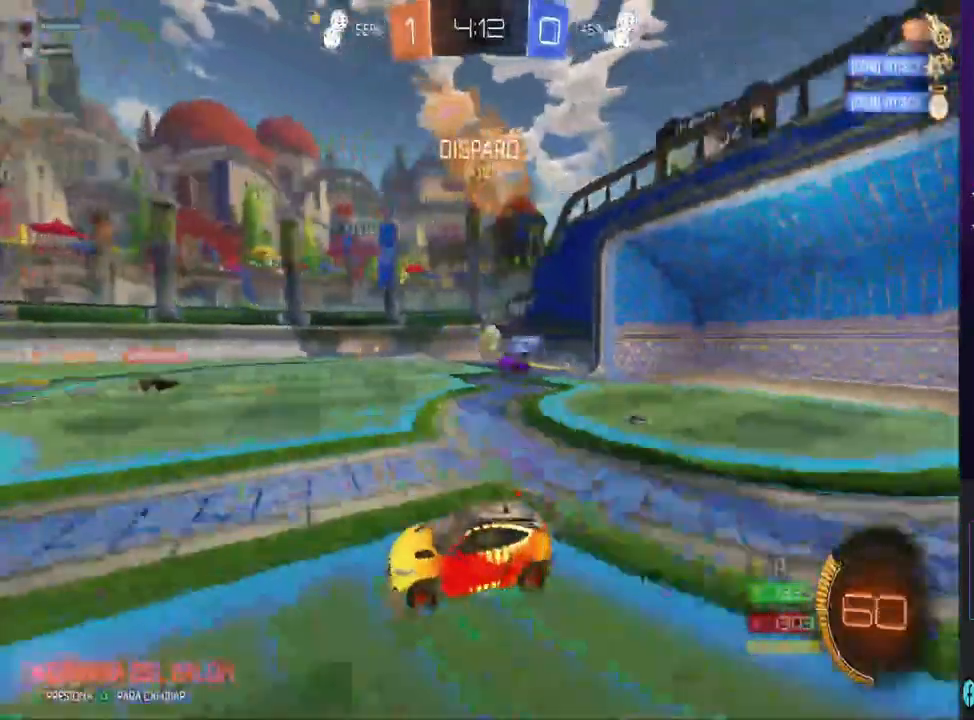
{"dt_ms": 500, "buttons": ["CIRCLE", "R2"], "left_stick": "center", "right_stick": "center", "events": [[333, "left_stick", "center"]]}
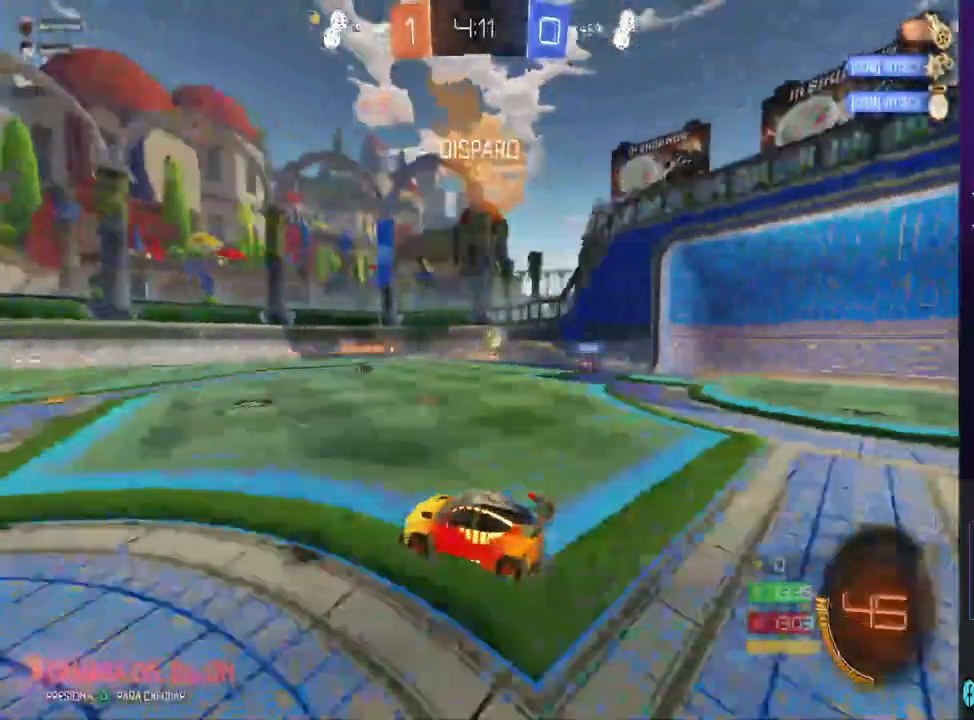
{"dt_ms": 500, "buttons": [], "left_stick": "right", "right_stick": "center", "events": [[133, "CIRCLE", "up"], [333, "left_stick", "right"], [433, "R2", "up"]]}
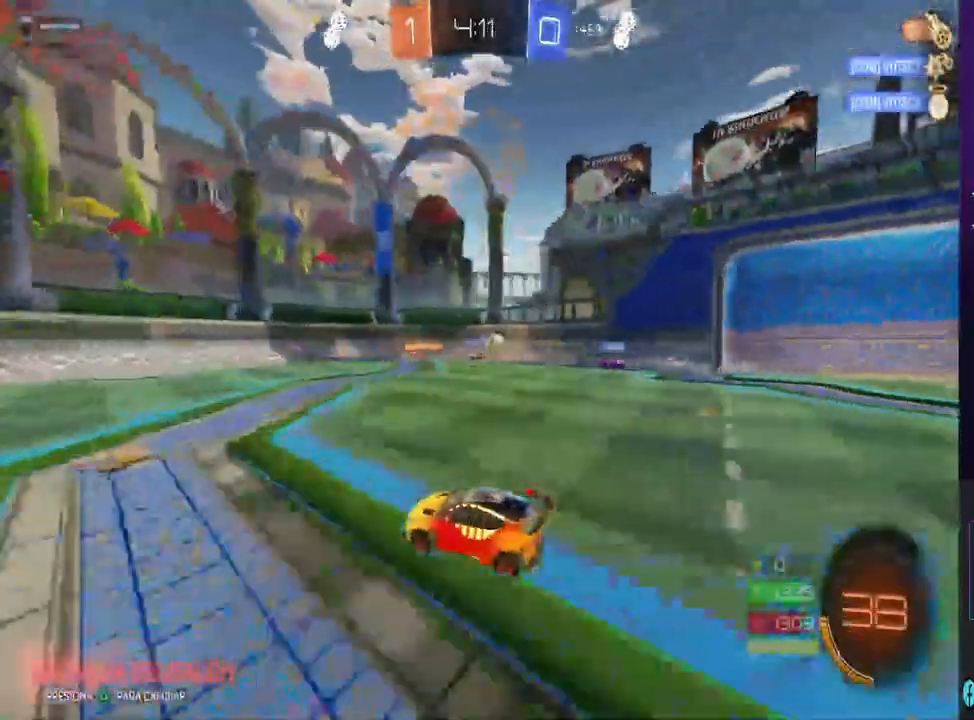
{"dt_ms": 500, "buttons": ["R2"], "left_stick": "right", "right_stick": "center", "events": [[233, "L2", "down"], [367, "R2", "down"], [400, "L2", "up"]]}
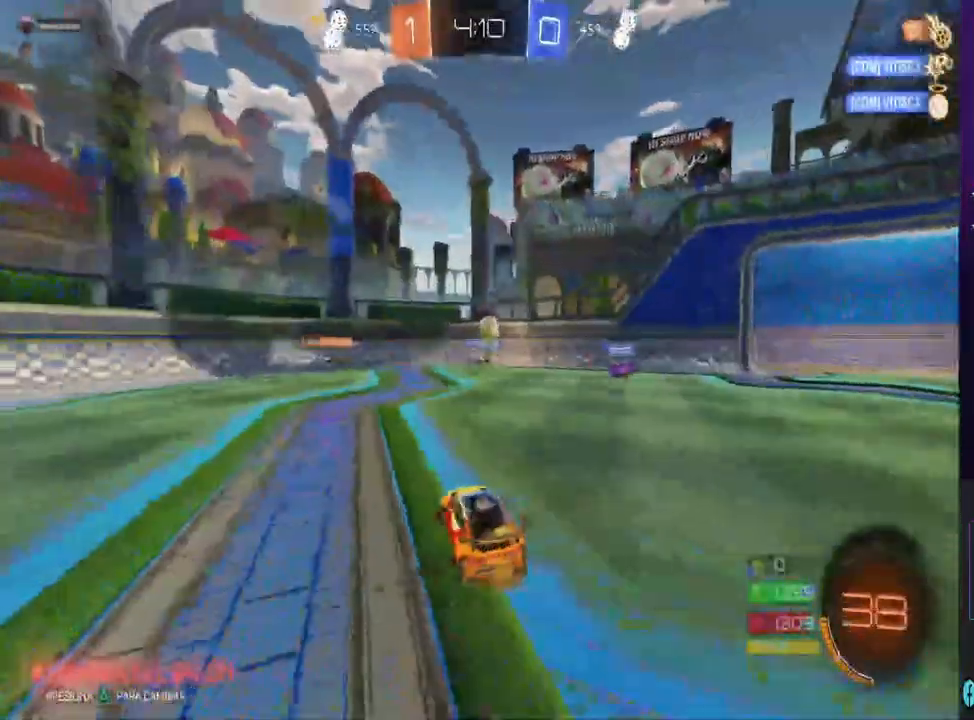
{"dt_ms": 500, "buttons": ["CIRCLE", "R2"], "left_stick": "center", "right_stick": "center", "events": [[33, "left_stick", "center"], [300, "CIRCLE", "down"]]}
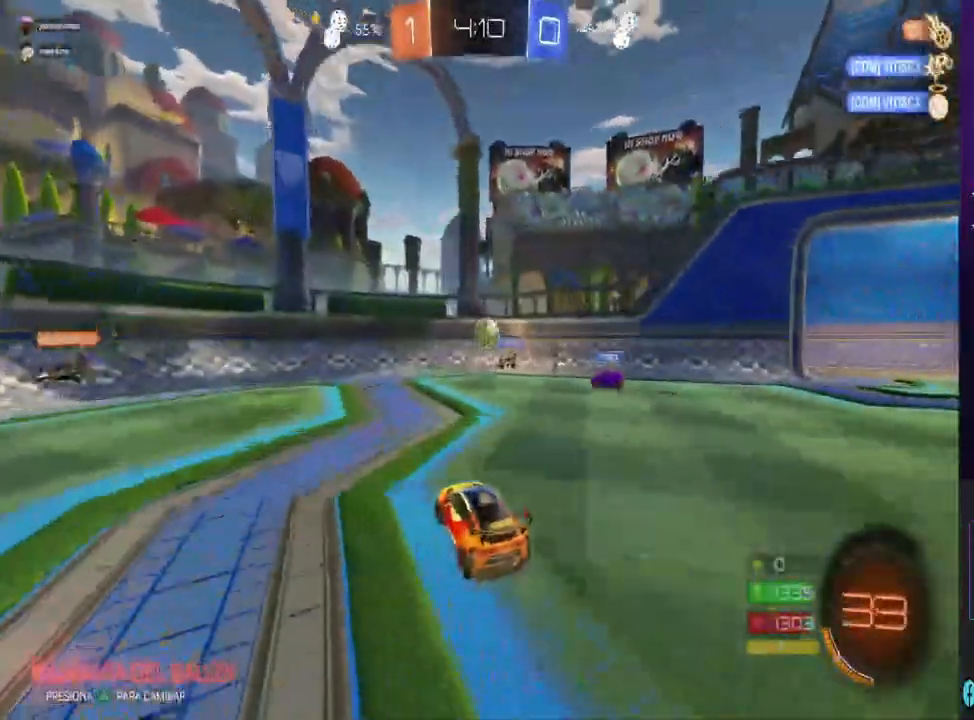
{"dt_ms": 500, "buttons": ["CROSS", "R2"], "left_stick": "down", "right_stick": "center", "events": [[300, "left_stick", "right"], [400, "CIRCLE", "up"], [433, "left_stick", "down"], [467, "CROSS", "down"]]}
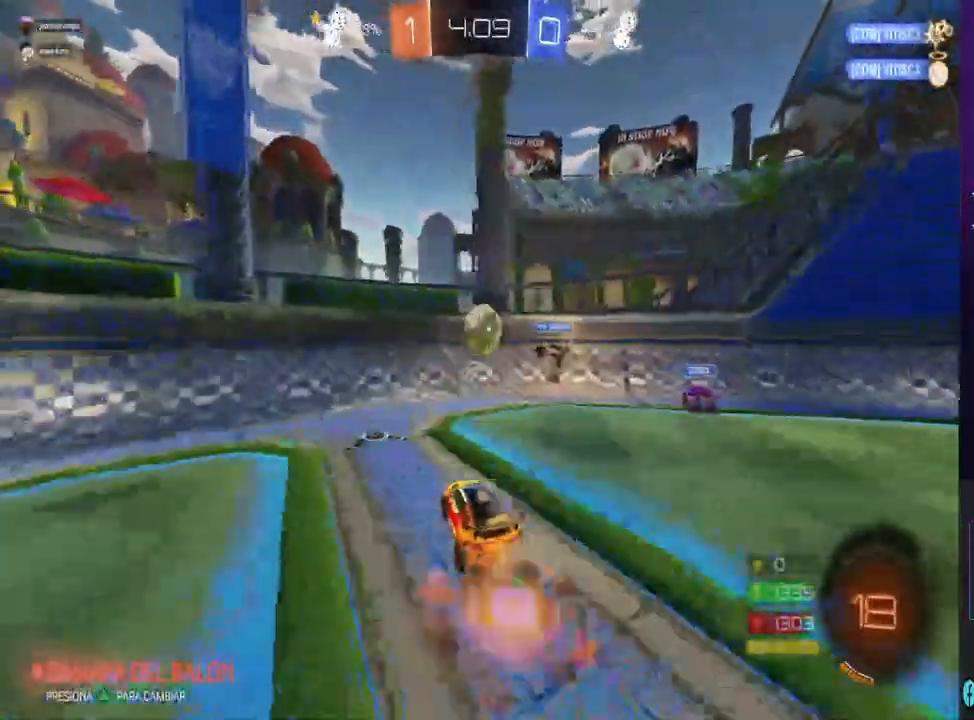
{"dt_ms": 500, "buttons": [], "left_stick": "right", "right_stick": "center", "events": [[33, "CROSS", "up"], [100, "CIRCLE", "down"], [133, "left_stick", "center"], [300, "left_stick", "right"], [333, "CIRCLE", "up"], [400, "CROSS", "down"], [467, "CROSS", "up"], [467, "R2", "up"]]}
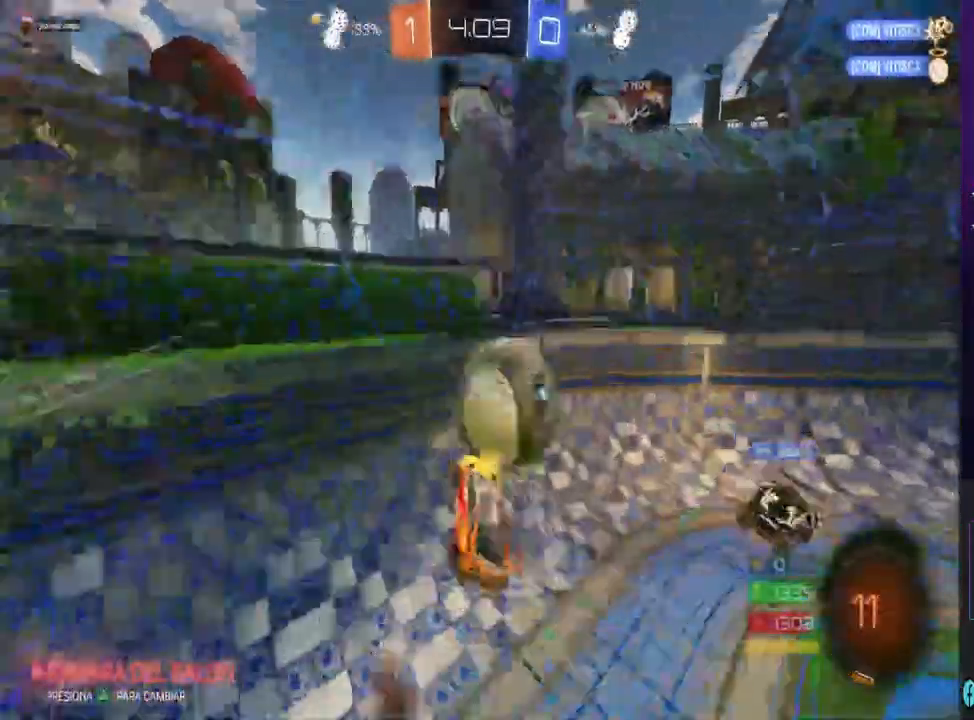
{"dt_ms": 500, "buttons": [], "left_stick": "center", "right_stick": "center", "events": [[33, "CROSS", "down"], [267, "CROSS", "up"], [500, "left_stick", "center"]]}
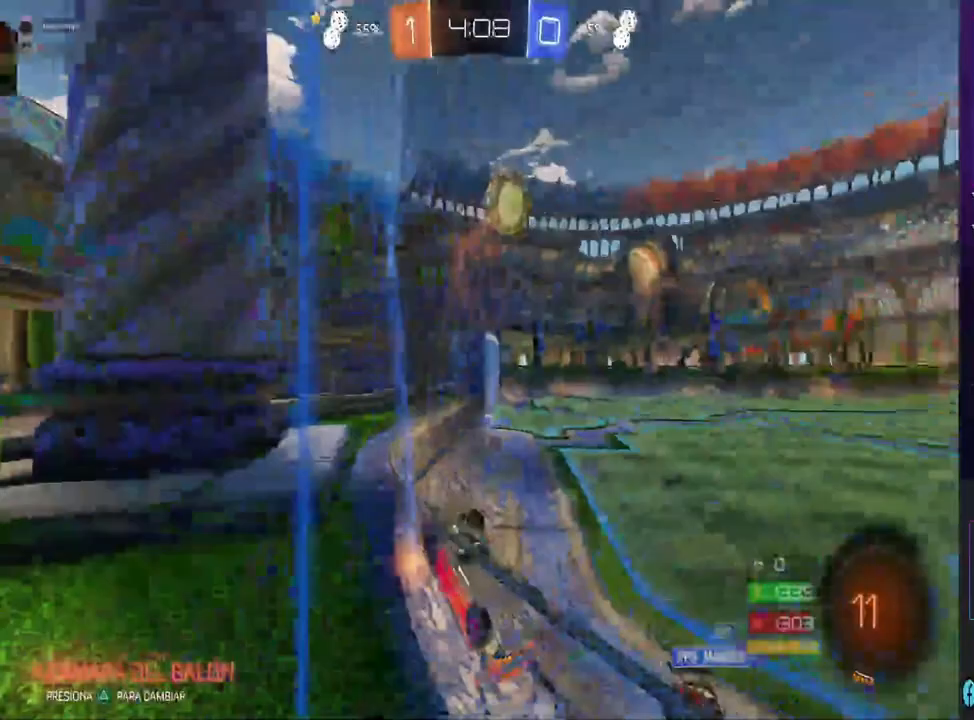
{"dt_ms": 1000, "buttons": ["R2"], "left_stick": "right", "right_stick": "center", "events": [[33, "left_stick", "right"], [200, "R2", "down"], [333, "L1", "down"], [533, "L1", "up"]]}
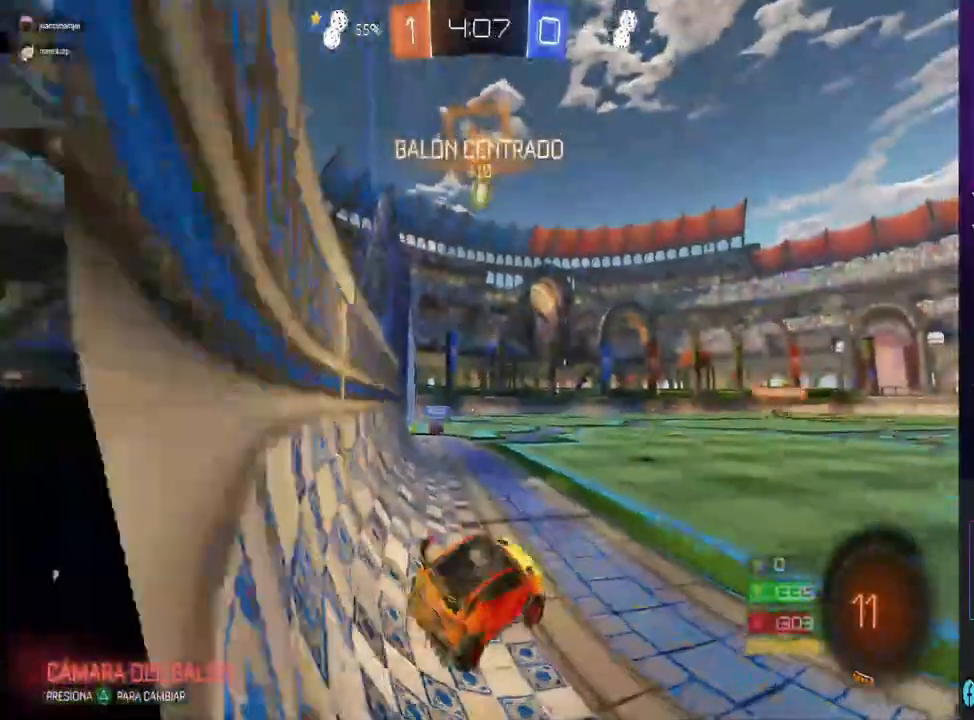
{"dt_ms": 500, "buttons": ["R2"], "left_stick": "right", "right_stick": "center", "events": []}
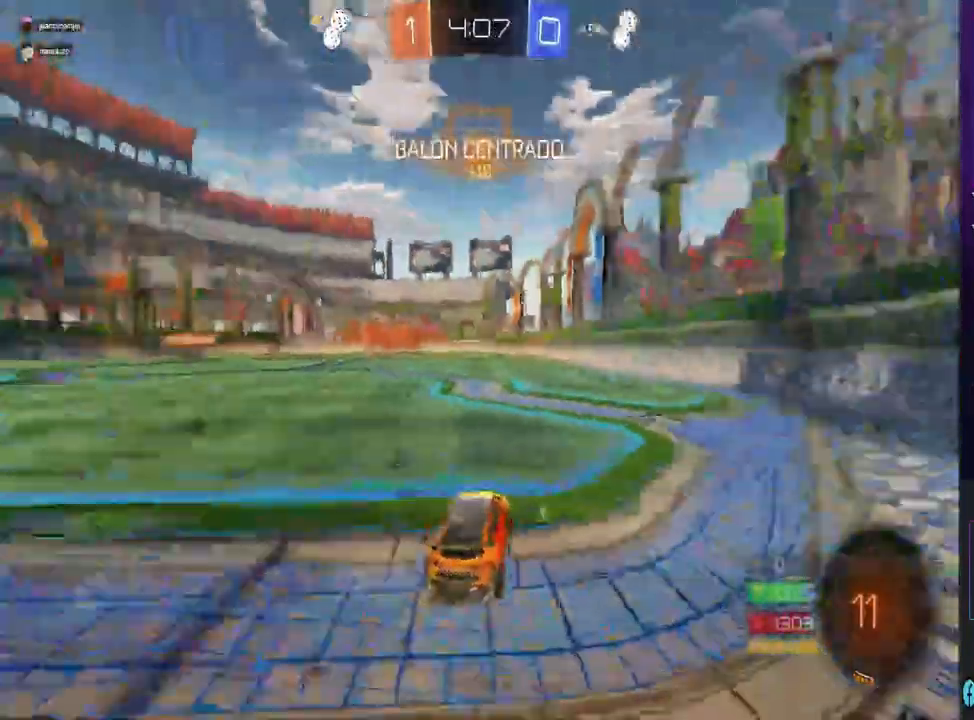
{"dt_ms": 500, "buttons": ["CIRCLE", "R2"], "left_stick": "left", "right_stick": "center", "events": [[100, "CIRCLE", "down"], [133, "left_stick", "center"], [500, "left_stick", "left"]]}
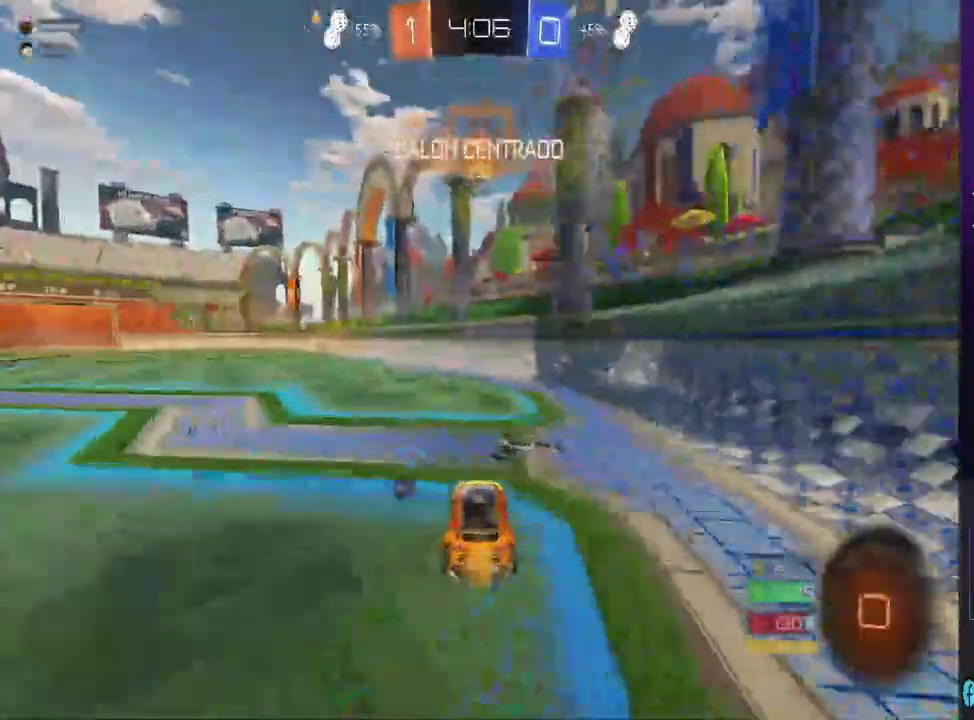
{"dt_ms": 500, "buttons": [], "left_stick": "center", "right_stick": "center", "events": [[100, "CIRCLE", "up"], [133, "left_stick", "up"], [167, "CROSS", "down"], [400, "R2", "up"], [433, "CROSS", "up"], [433, "left_stick", "center"]]}
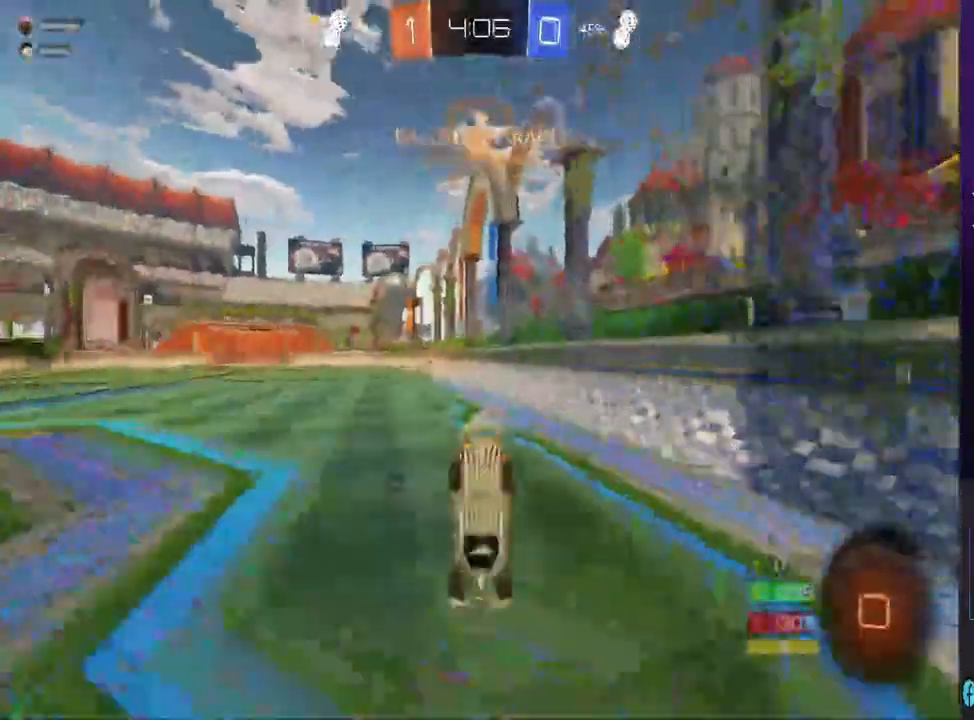
{"dt_ms": 500, "buttons": [], "left_stick": "center", "right_stick": "center", "events": []}